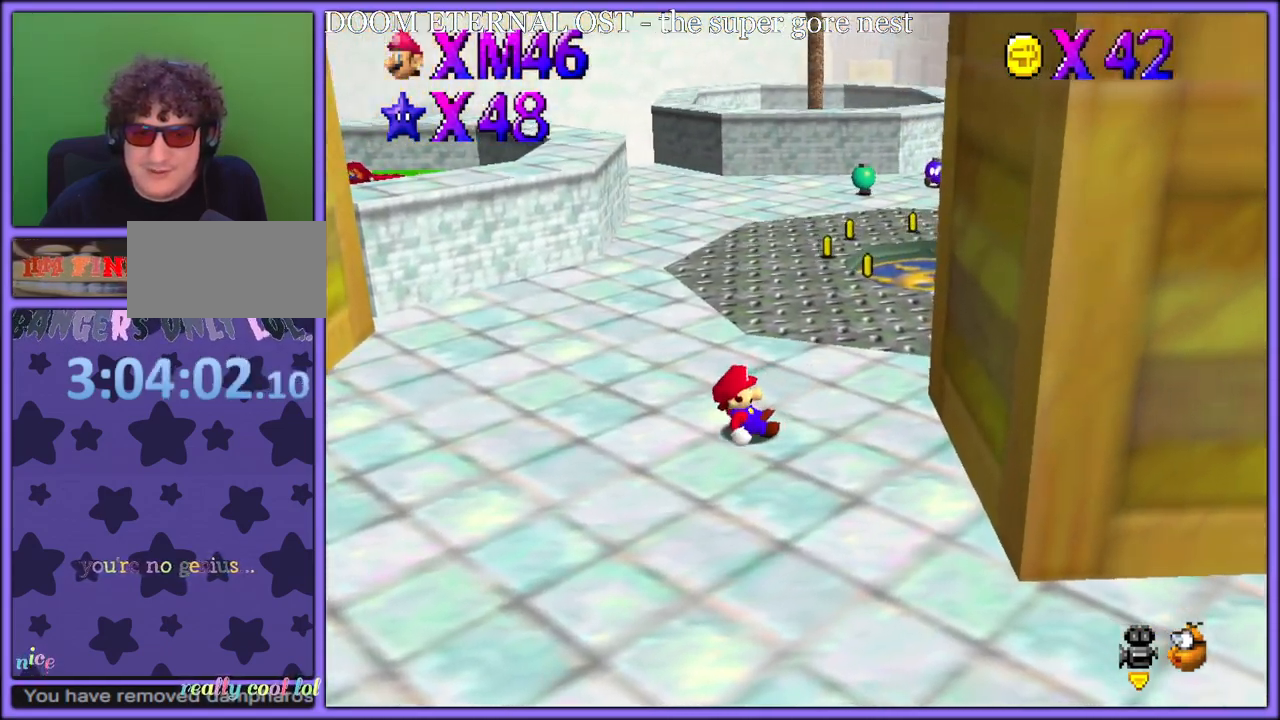
Gameplay with a controller (Nintendo layout); each line is a JSON object with the inputs held at the frame after it. "button_events" lists button changes between this image and that frame as [ms after this image, input, new state], when the widget could be followed in between (sticks are given only as held states). Not read: L1 L3 R3.
{"buttons": [], "left_stick": "left", "button_events": [[117, "A", "up"]]}
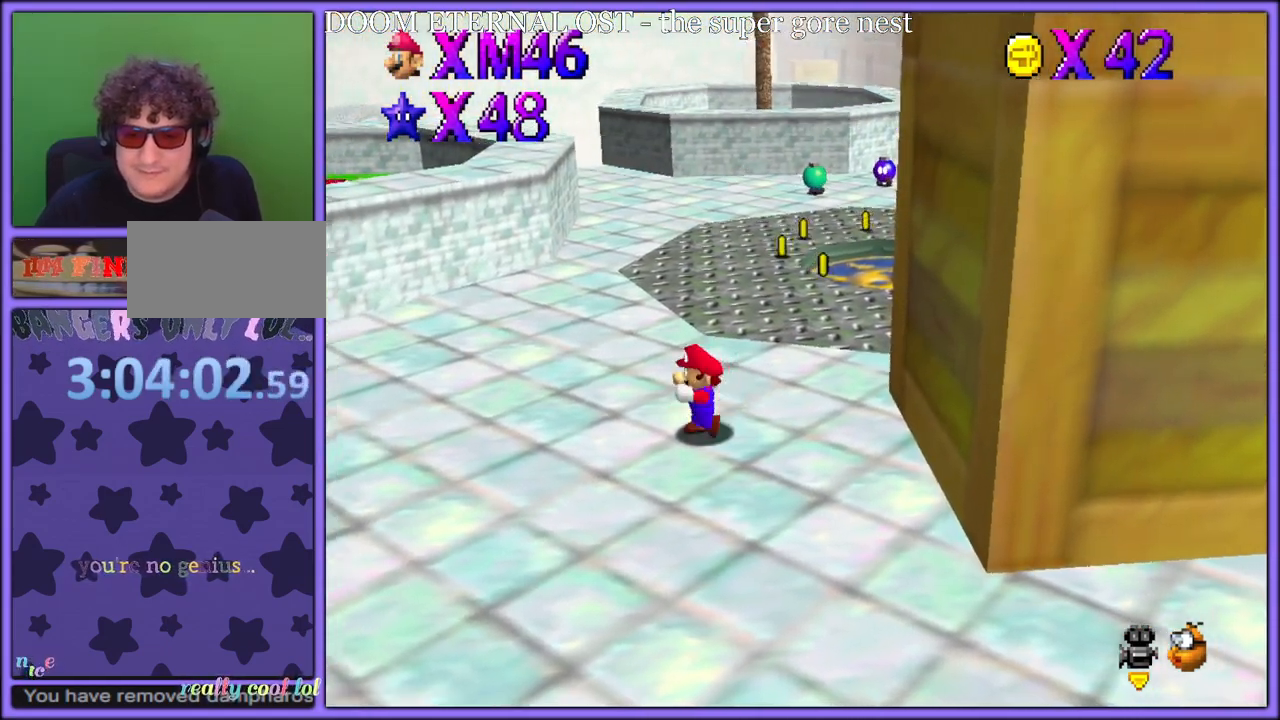
{"buttons": [], "left_stick": "left", "button_events": []}
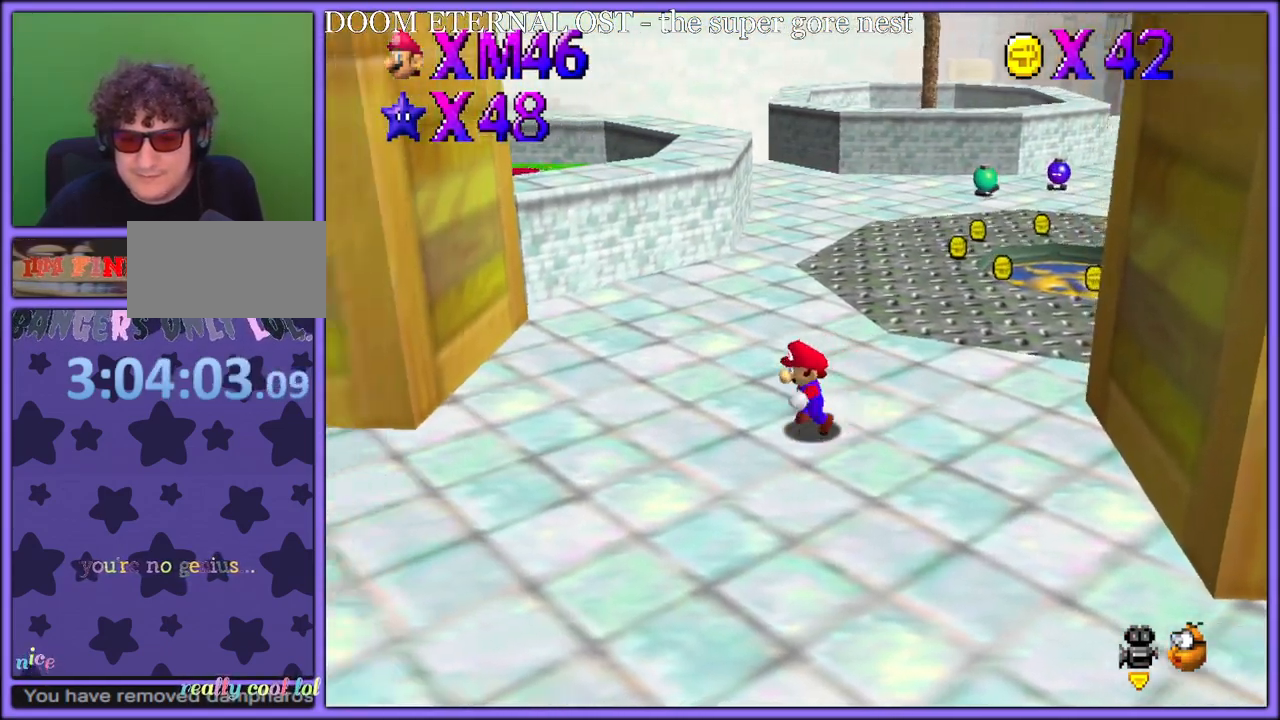
{"buttons": [], "left_stick": "down-left", "button_events": []}
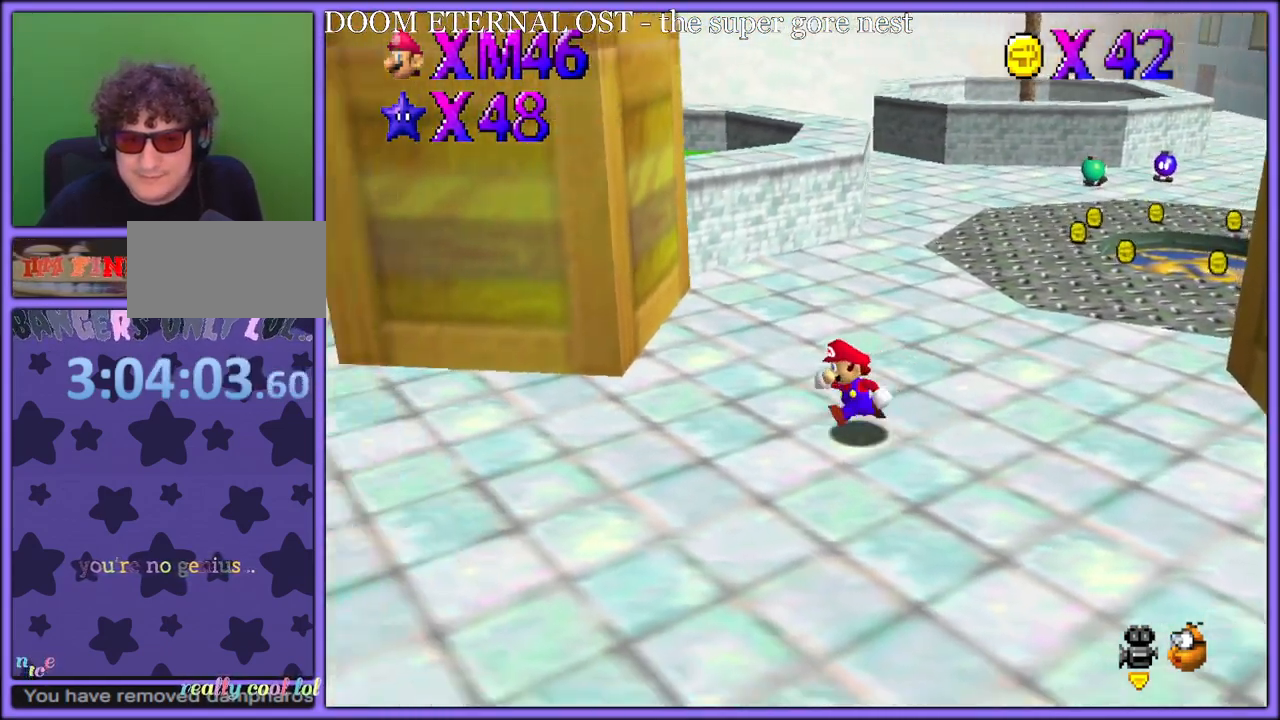
{"buttons": [], "left_stick": "right", "button_events": []}
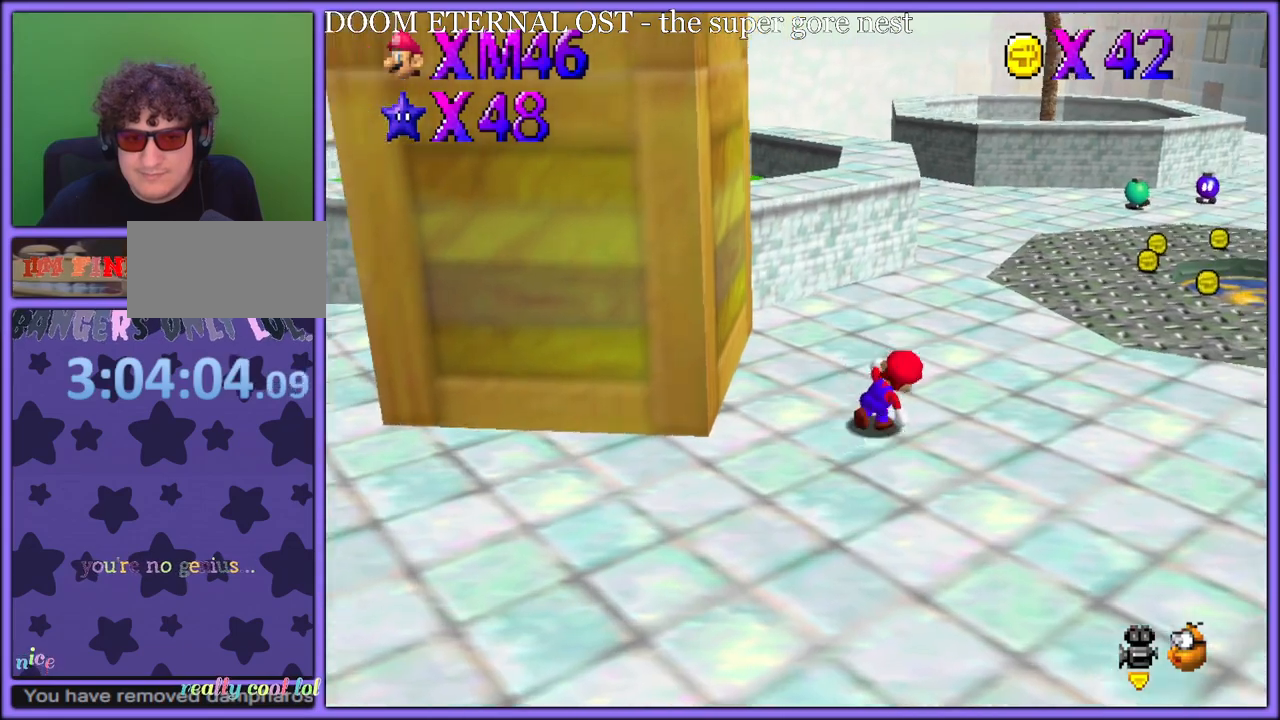
{"buttons": [], "left_stick": "right", "button_events": [[267, "Z", "down"], [300, "A", "down"], [417, "A", "up"], [433, "Z", "up"]]}
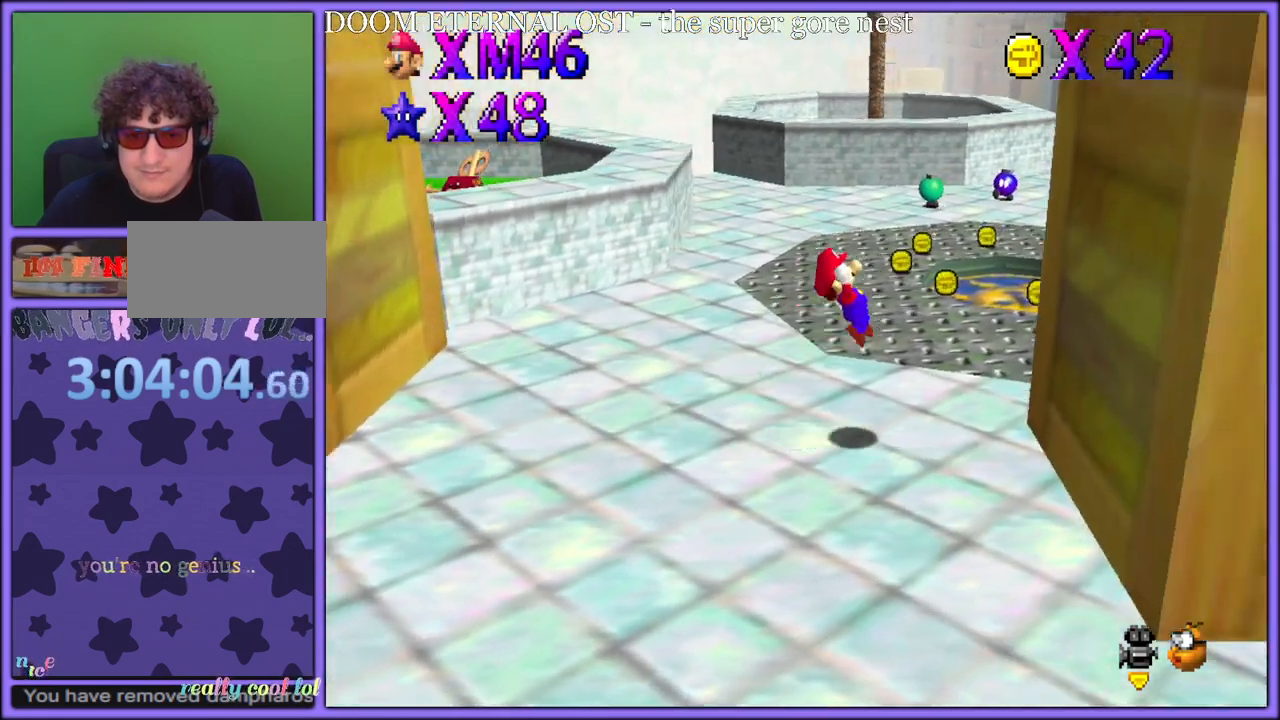
{"buttons": ["A"], "left_stick": "left", "button_events": [[200, "A", "down"]]}
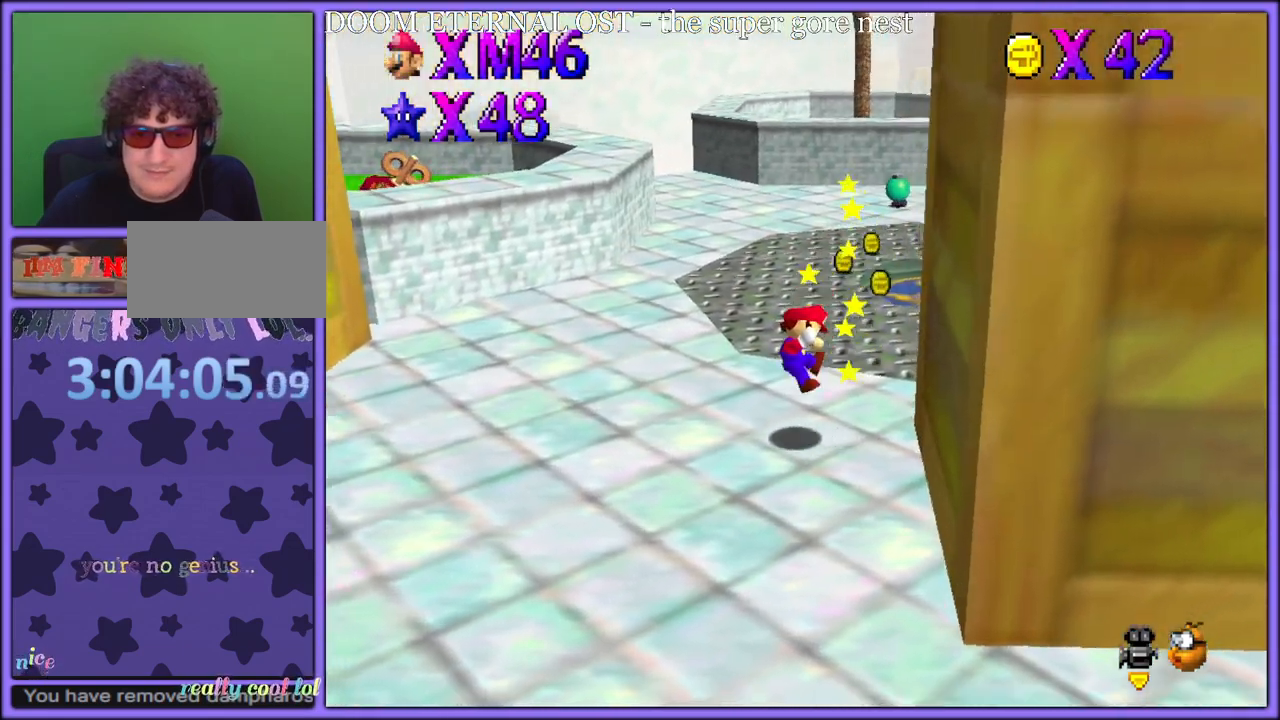
{"buttons": [], "left_stick": "center", "button_events": [[33, "A", "up"], [350, "A", "down"], [467, "A", "up"]]}
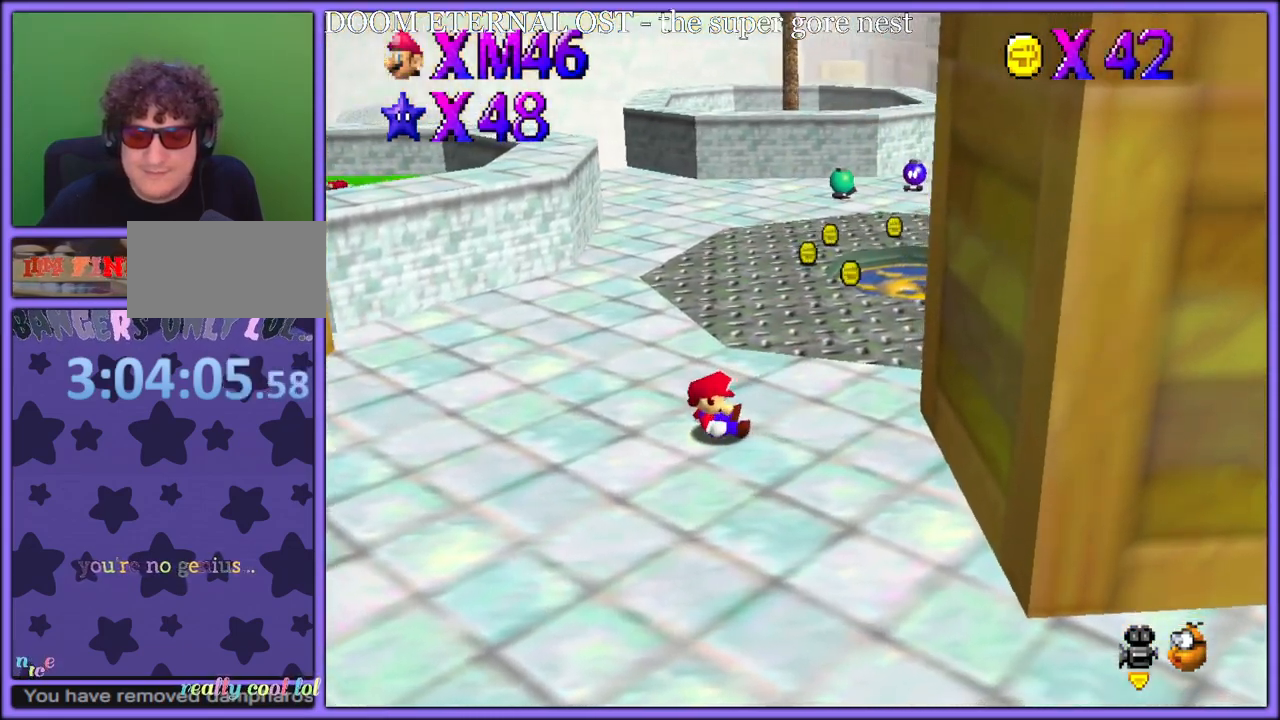
{"buttons": ["A"], "left_stick": "down", "button_events": [[17, "A", "down"]]}
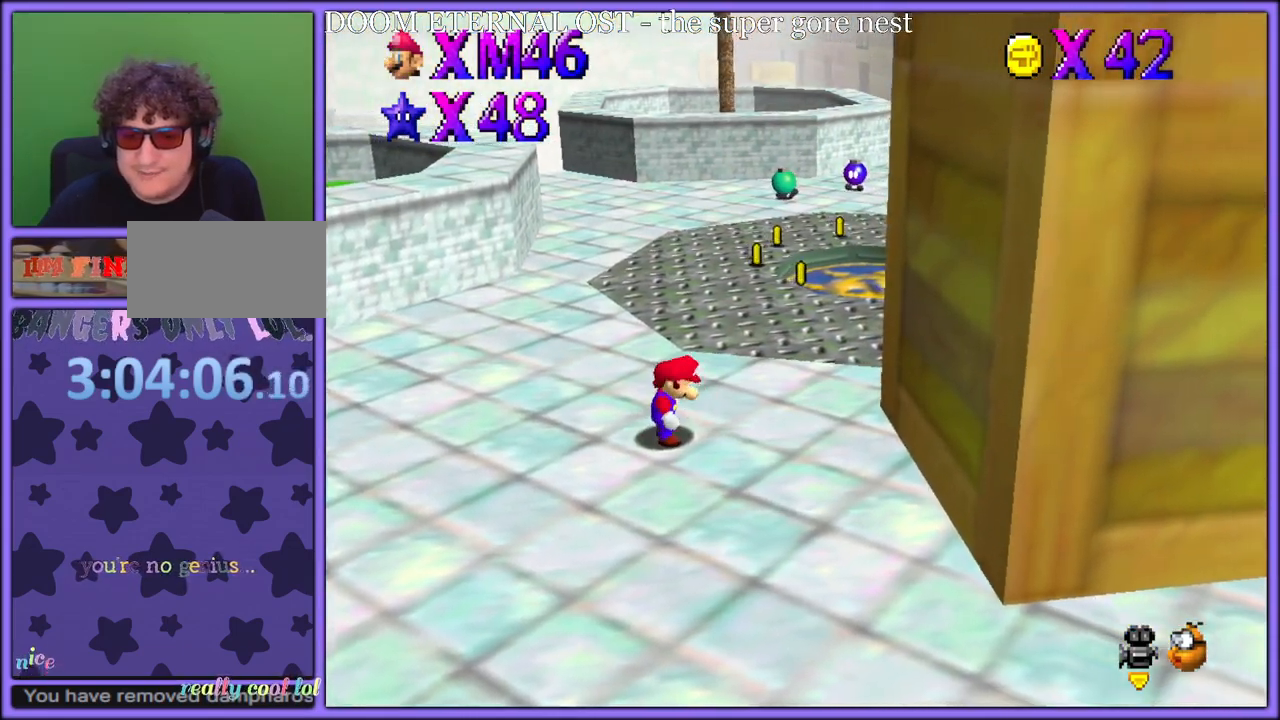
{"buttons": [], "left_stick": "down", "button_events": [[267, "B", "down"], [433, "A", "up"], [433, "B", "up"]]}
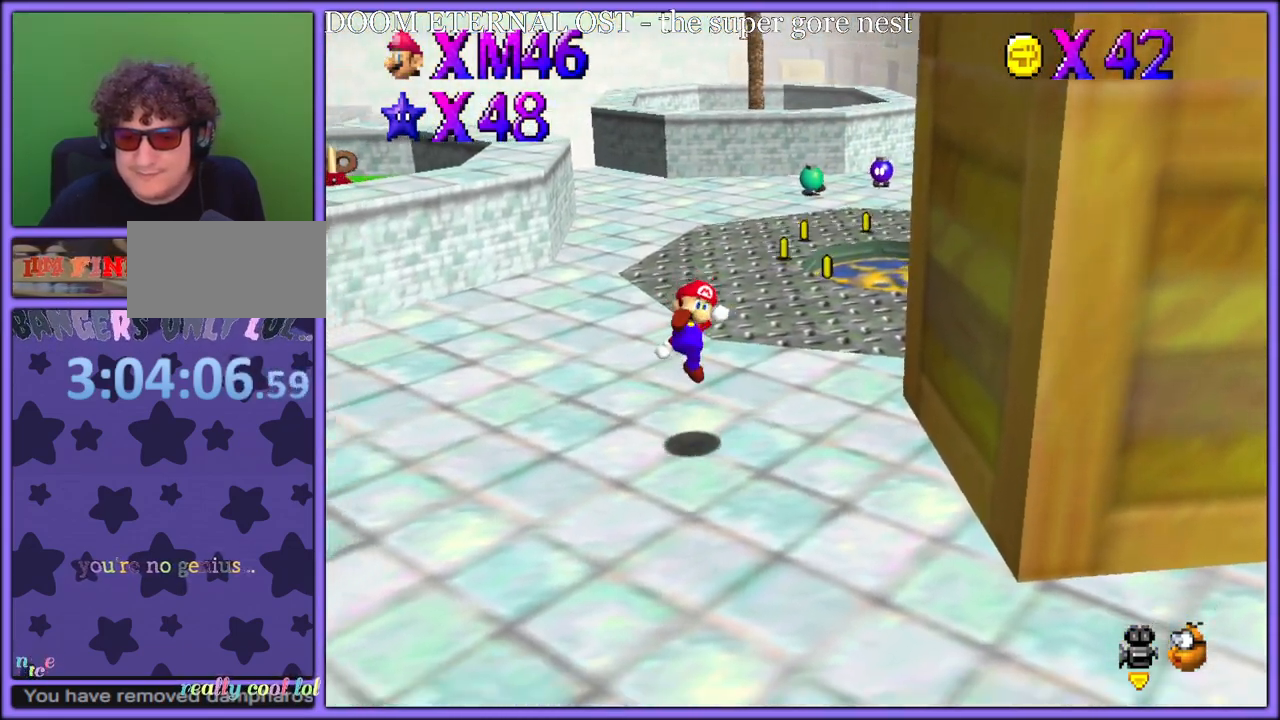
{"buttons": [], "left_stick": "down-left", "button_events": []}
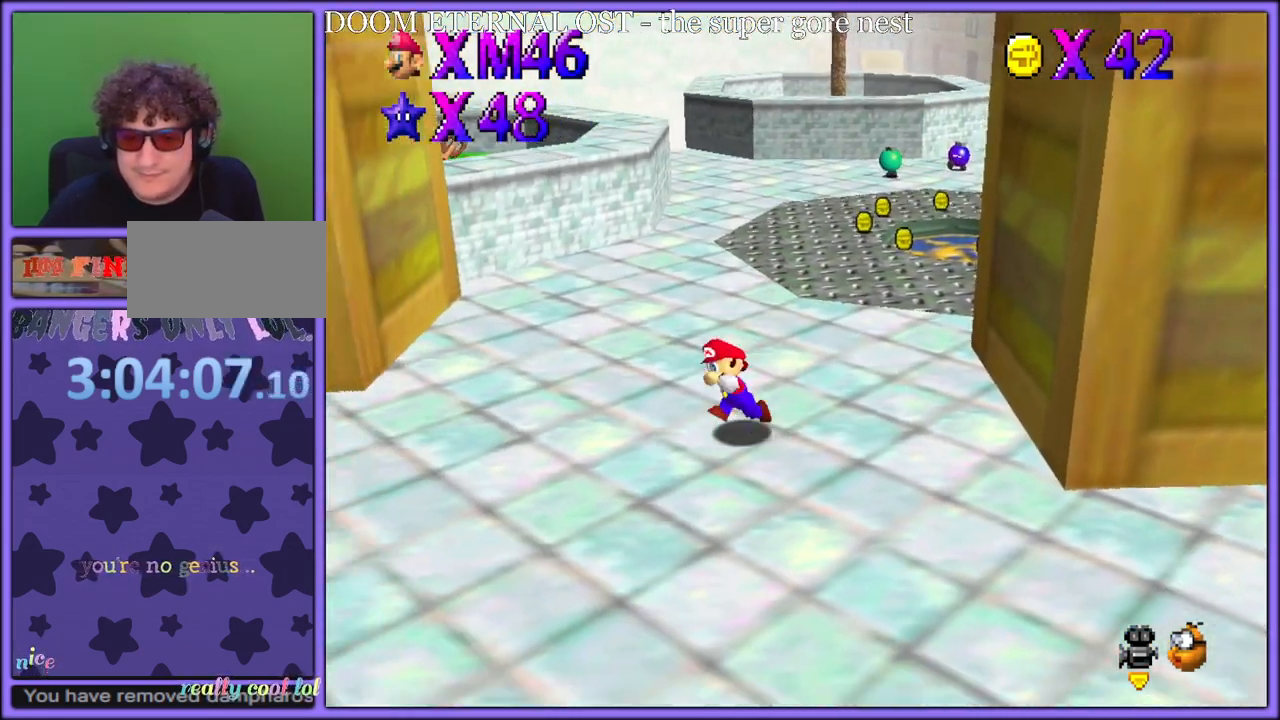
{"buttons": [], "left_stick": "up", "button_events": []}
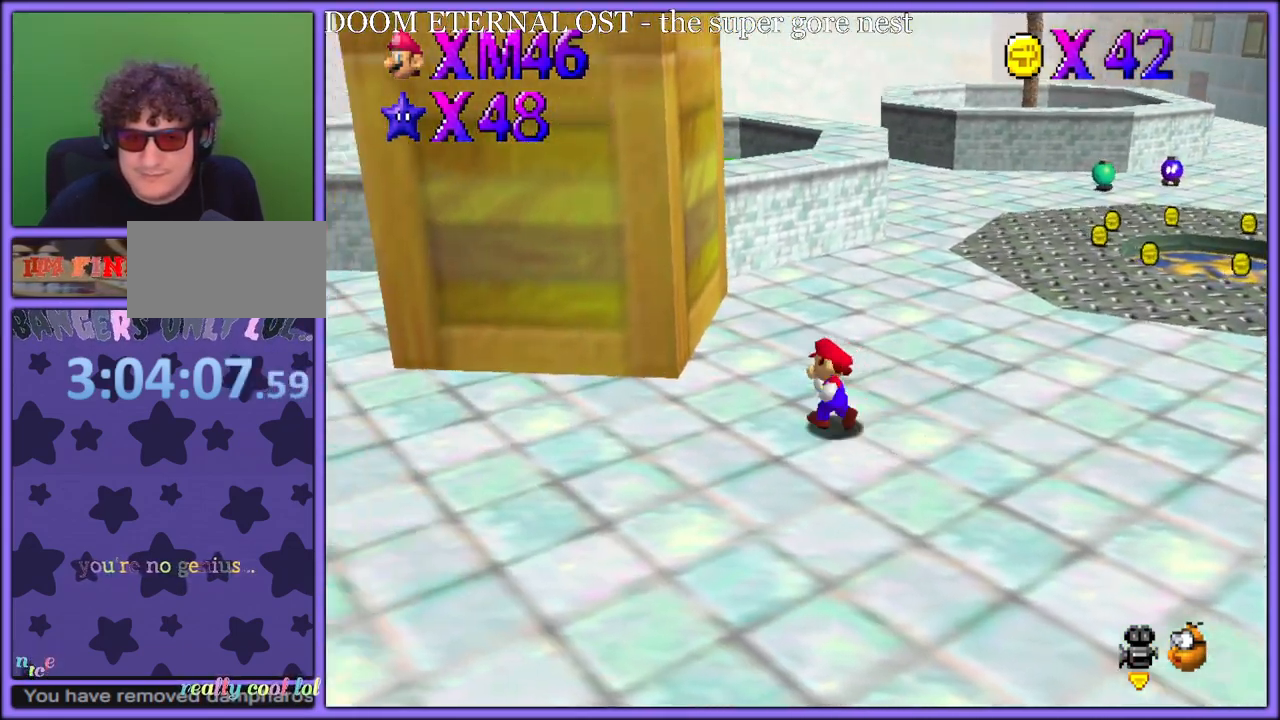
{"buttons": [], "left_stick": "right", "button_events": []}
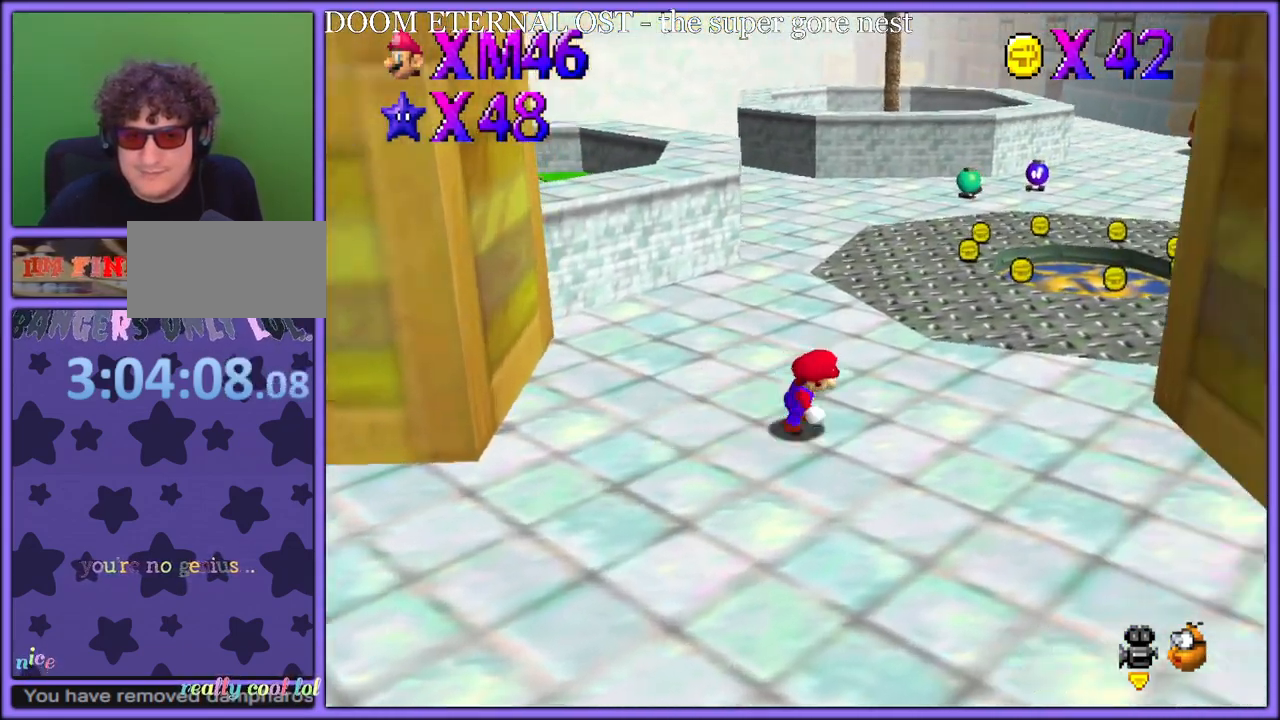
{"buttons": ["A"], "left_stick": "left", "button_events": [[33, "Z", "down"], [83, "A", "down"], [200, "Z", "up"], [217, "A", "up"], [467, "A", "down"]]}
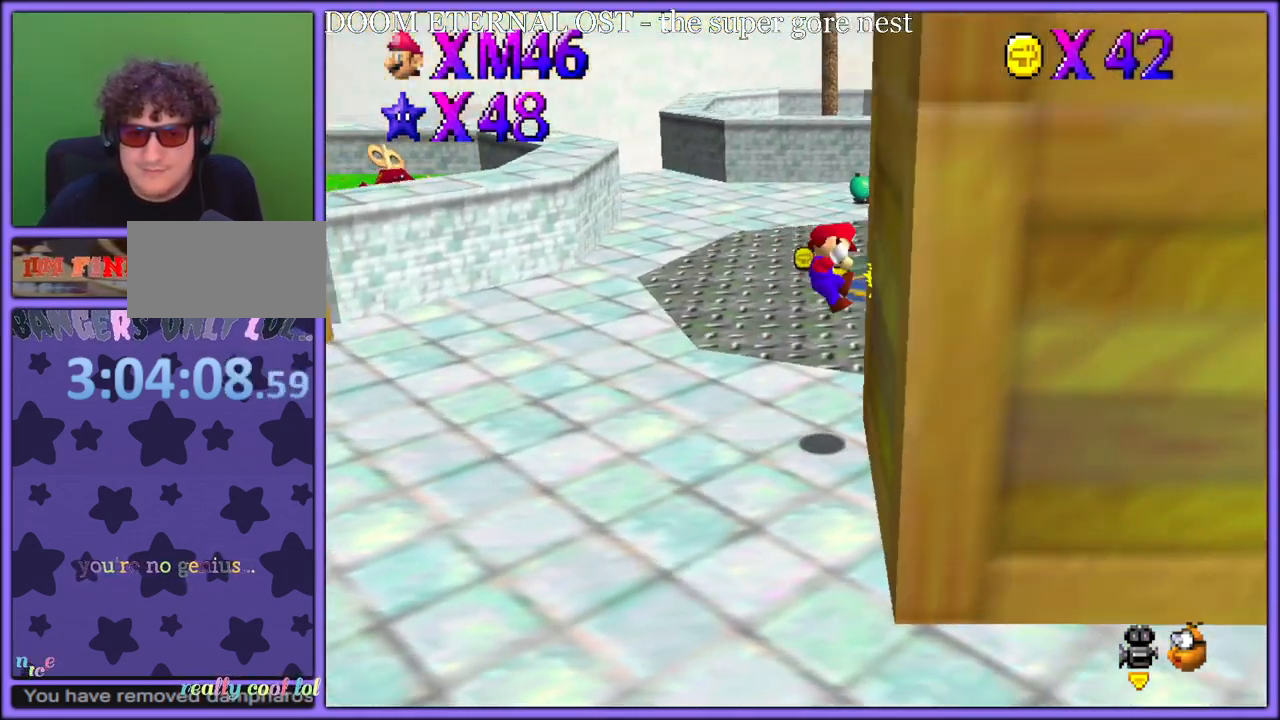
{"buttons": [], "left_stick": "center", "button_events": [[267, "A", "up"]]}
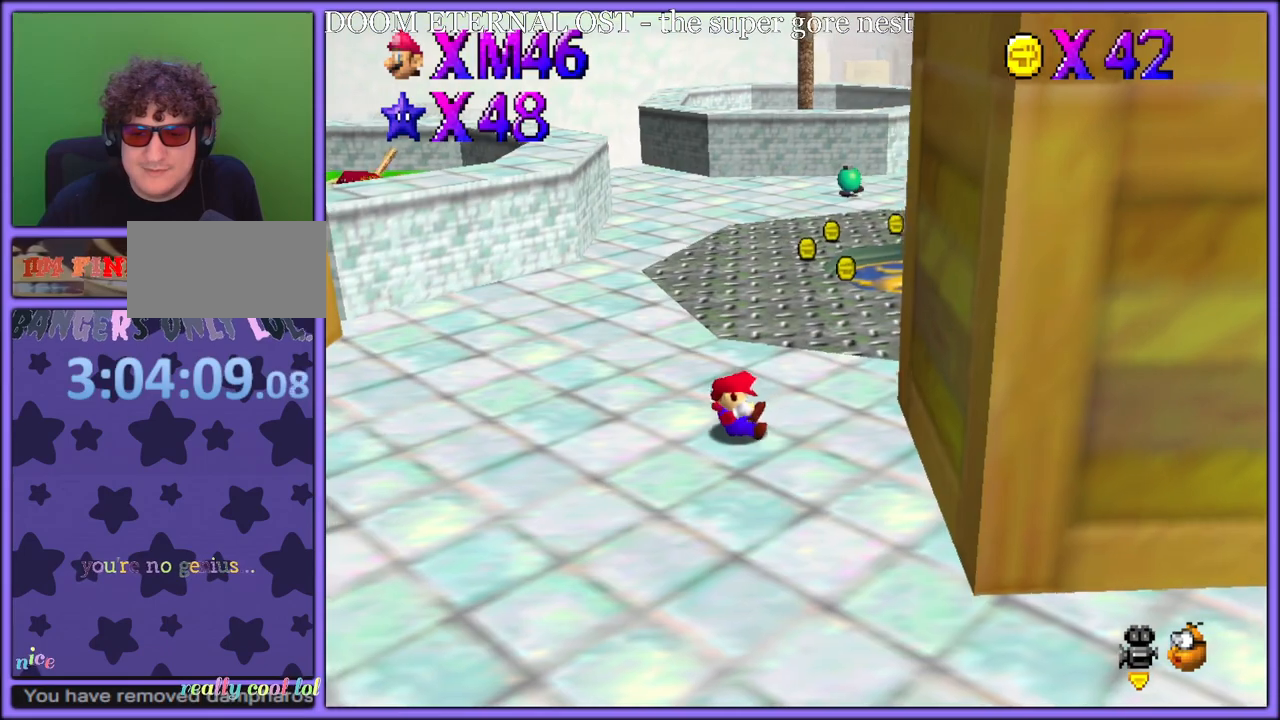
{"buttons": ["A"], "left_stick": "down", "button_events": [[133, "A", "down"], [250, "A", "up"], [300, "A", "down"]]}
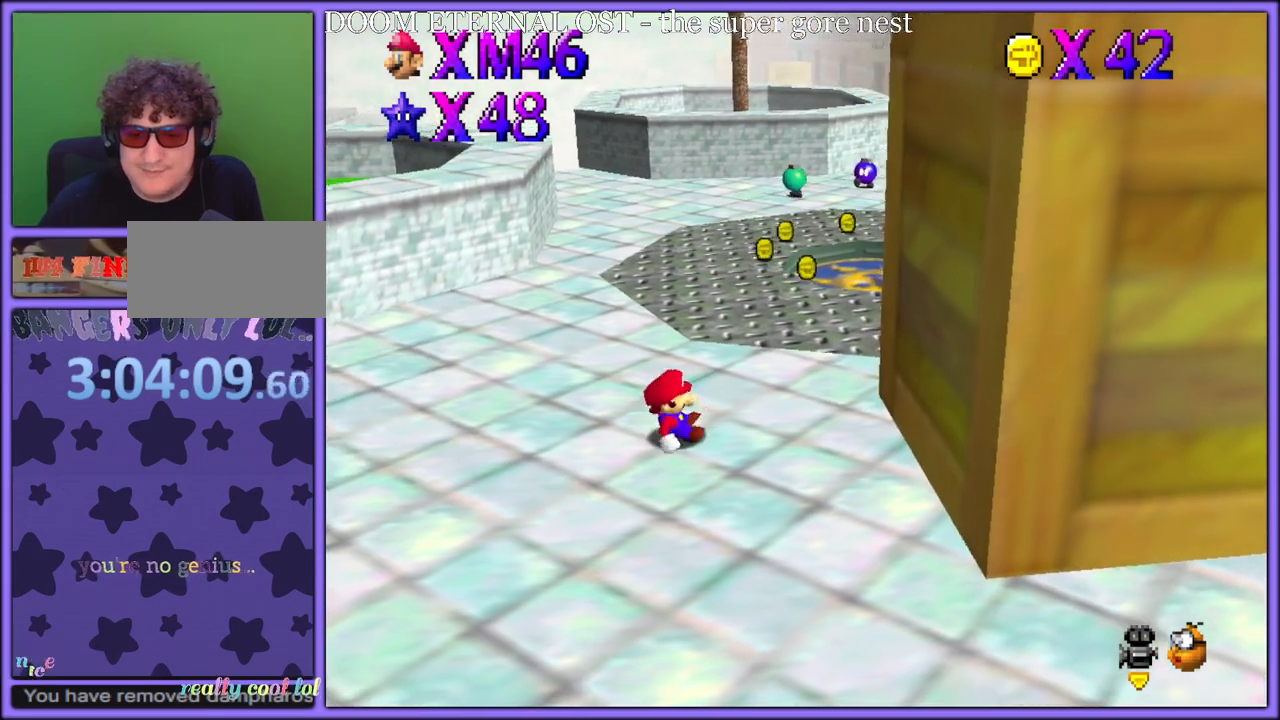
{"buttons": [], "left_stick": "down", "button_events": [[133, "A", "up"]]}
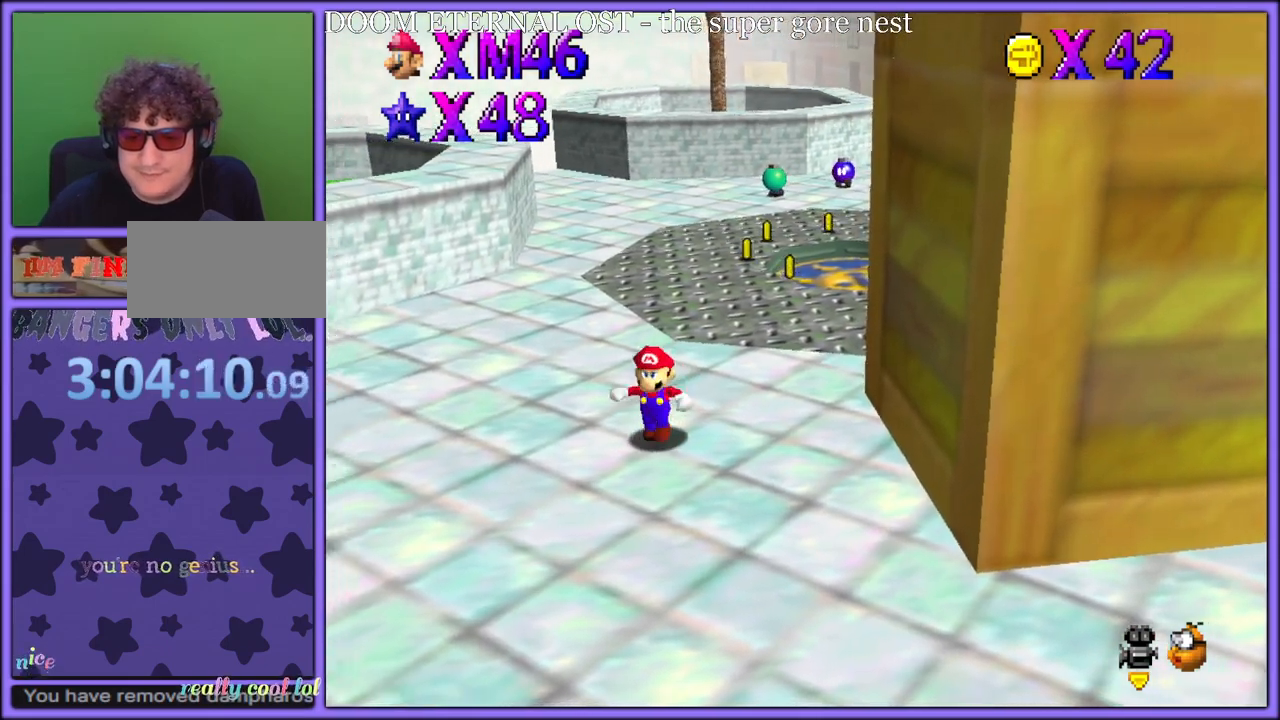
{"buttons": [], "left_stick": "down", "button_events": [[67, "A", "down"], [250, "B", "down"], [267, "A", "up"], [383, "B", "up"]]}
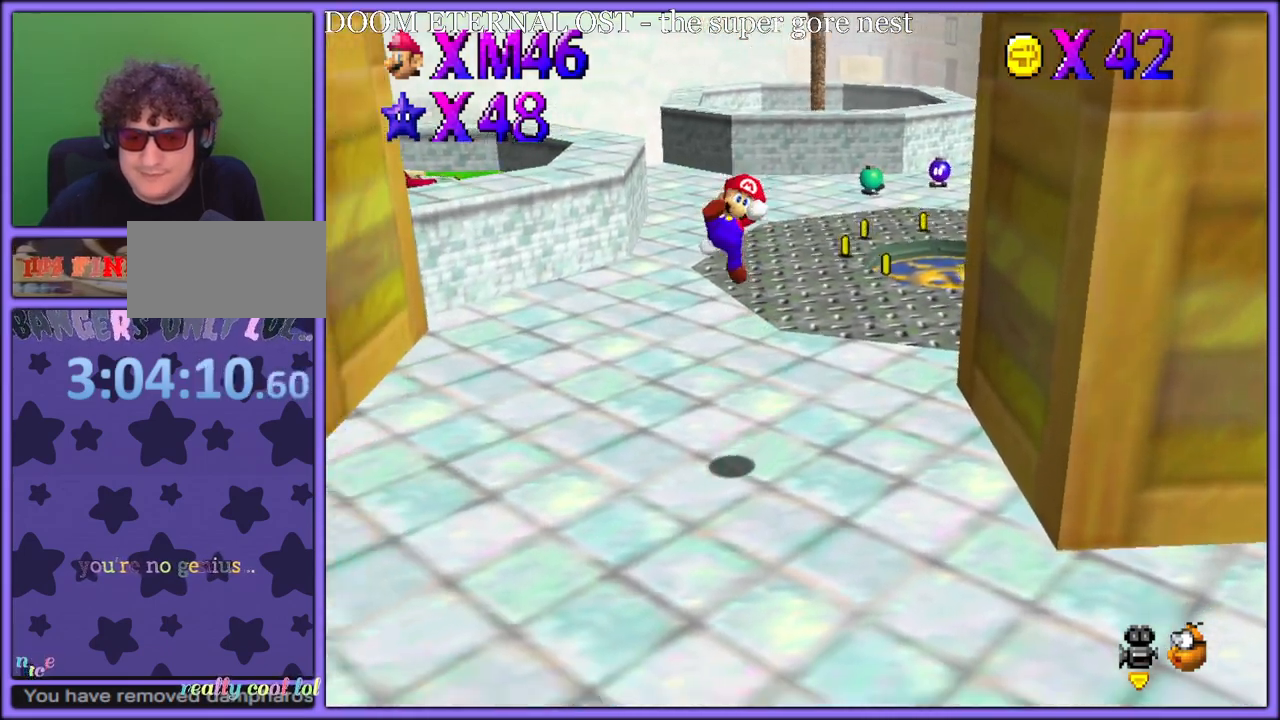
{"buttons": [], "left_stick": "left", "button_events": []}
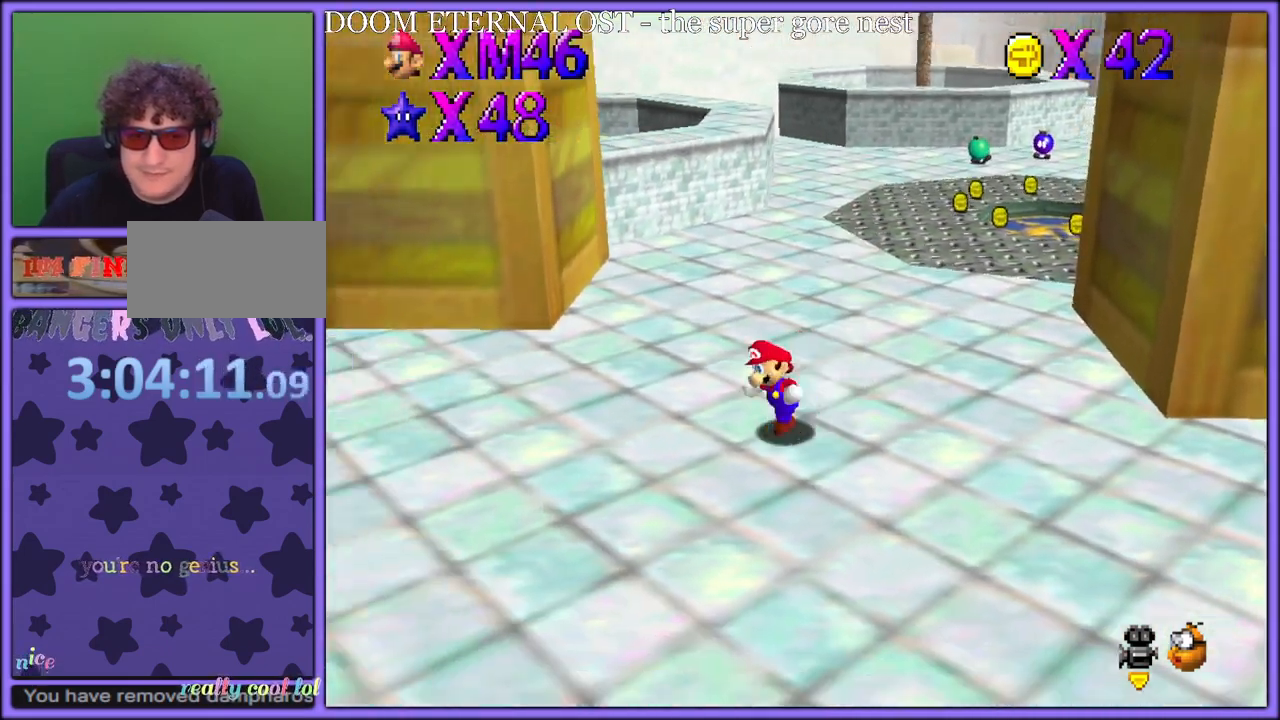
{"buttons": [], "left_stick": "up", "button_events": []}
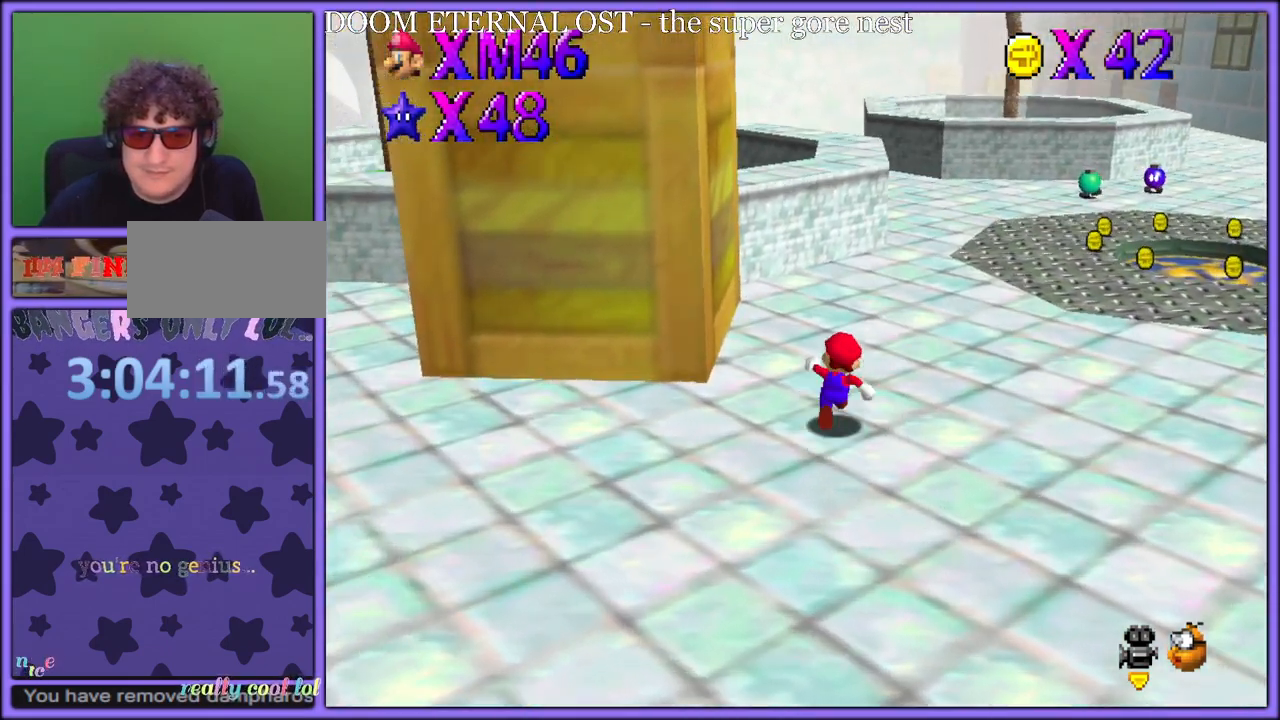
{"buttons": ["A", "Z"], "left_stick": "right", "button_events": [[400, "Z", "down"], [467, "A", "down"]]}
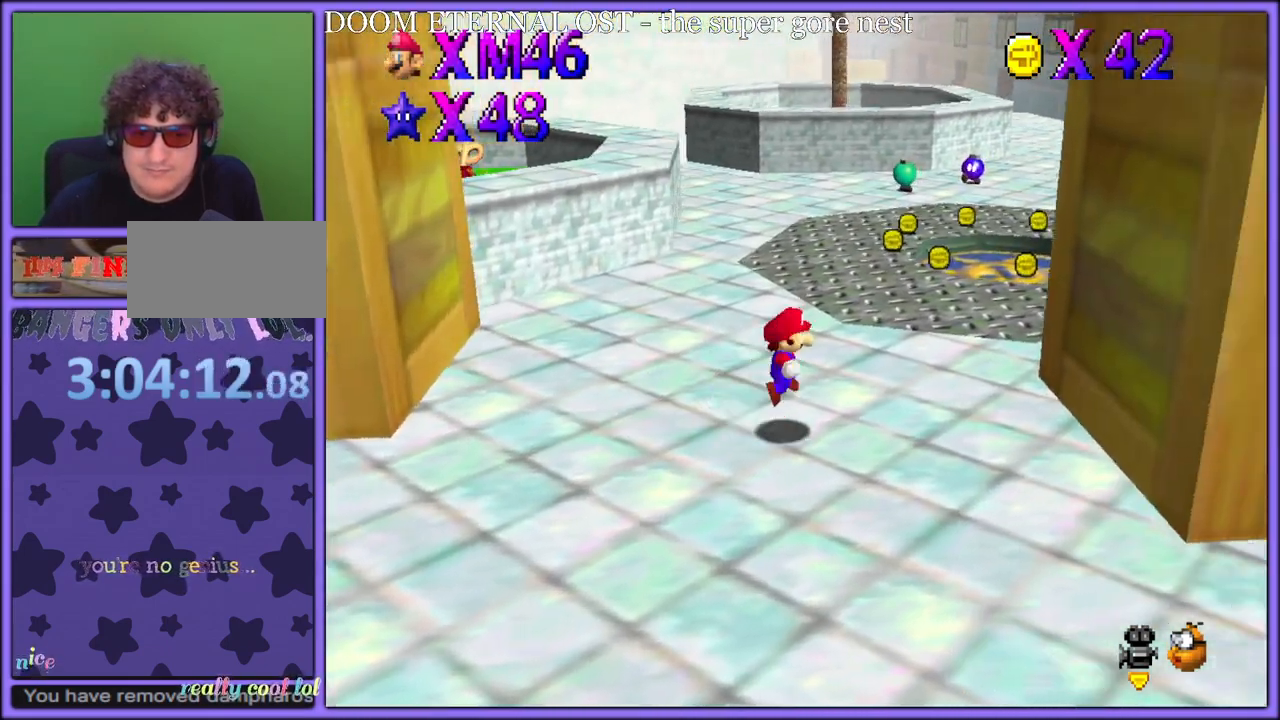
{"buttons": ["A"], "left_stick": "left", "button_events": [[50, "Z", "up"], [83, "A", "up"], [333, "A", "down"]]}
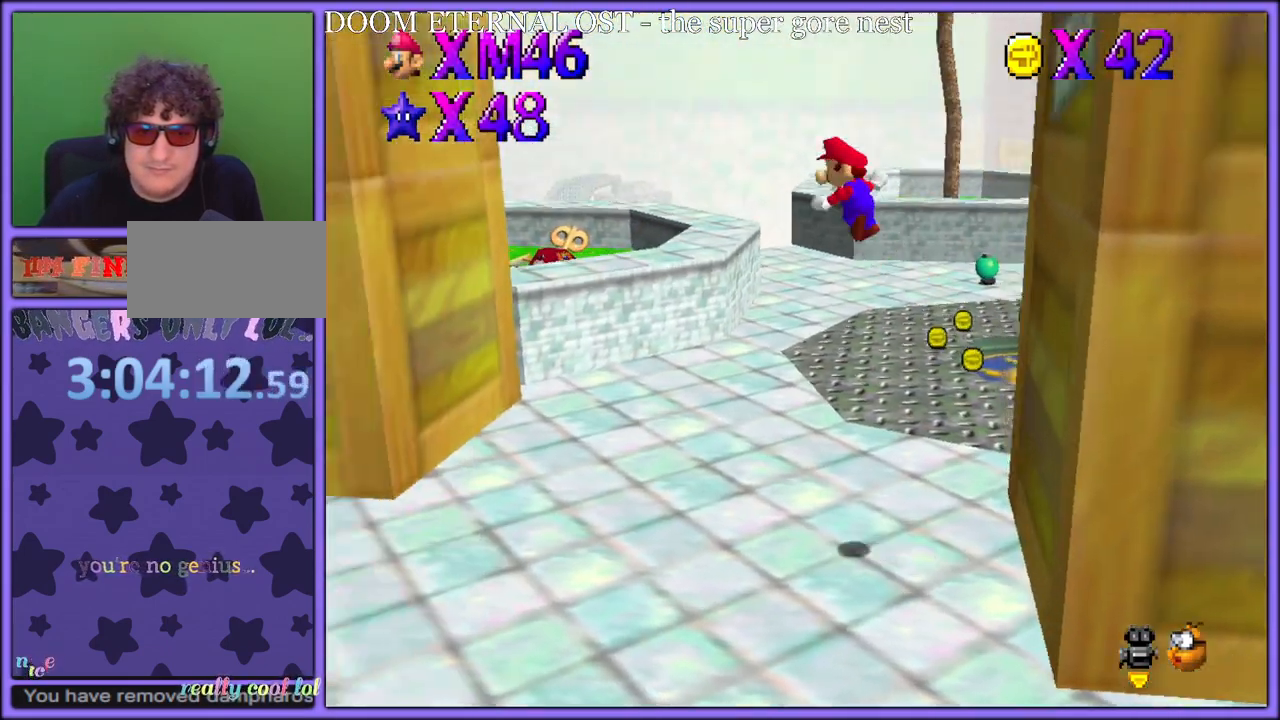
{"buttons": ["A"], "left_stick": "up-left", "button_events": []}
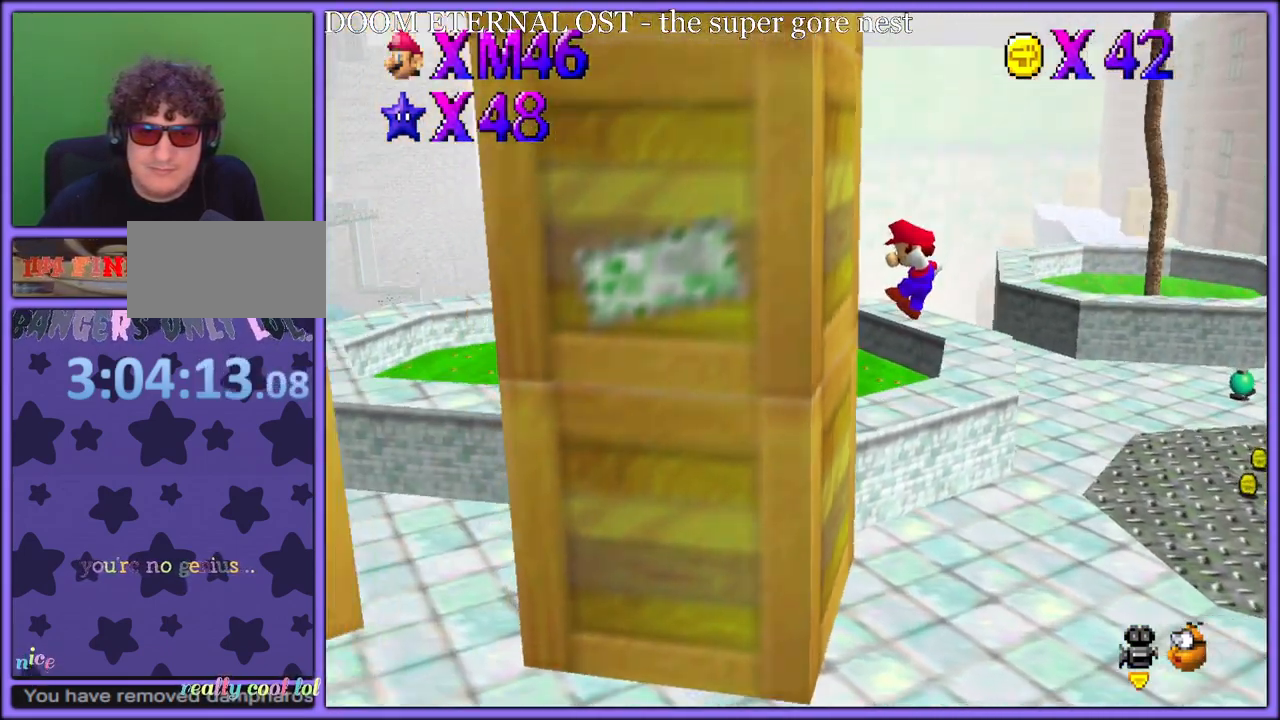
{"buttons": [], "left_stick": "center", "button_events": [[17, "A", "up"], [150, "A", "down"], [417, "A", "up"]]}
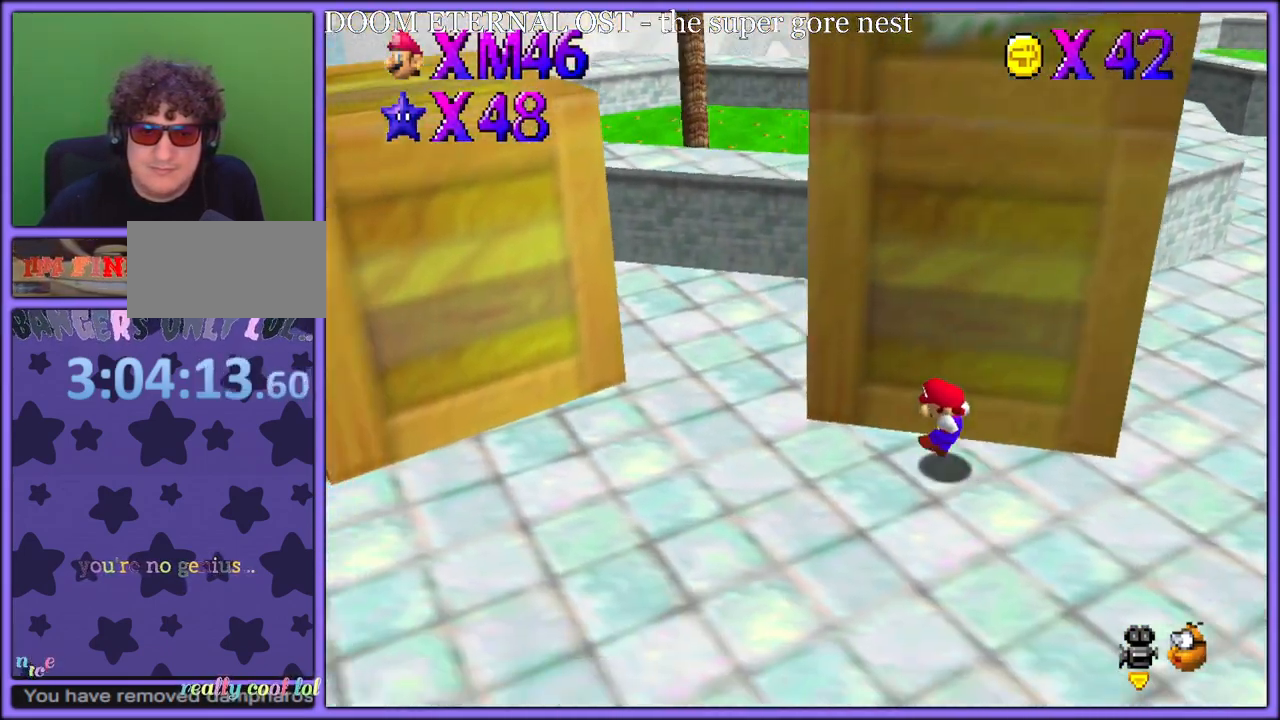
{"buttons": [], "left_stick": "center", "button_events": []}
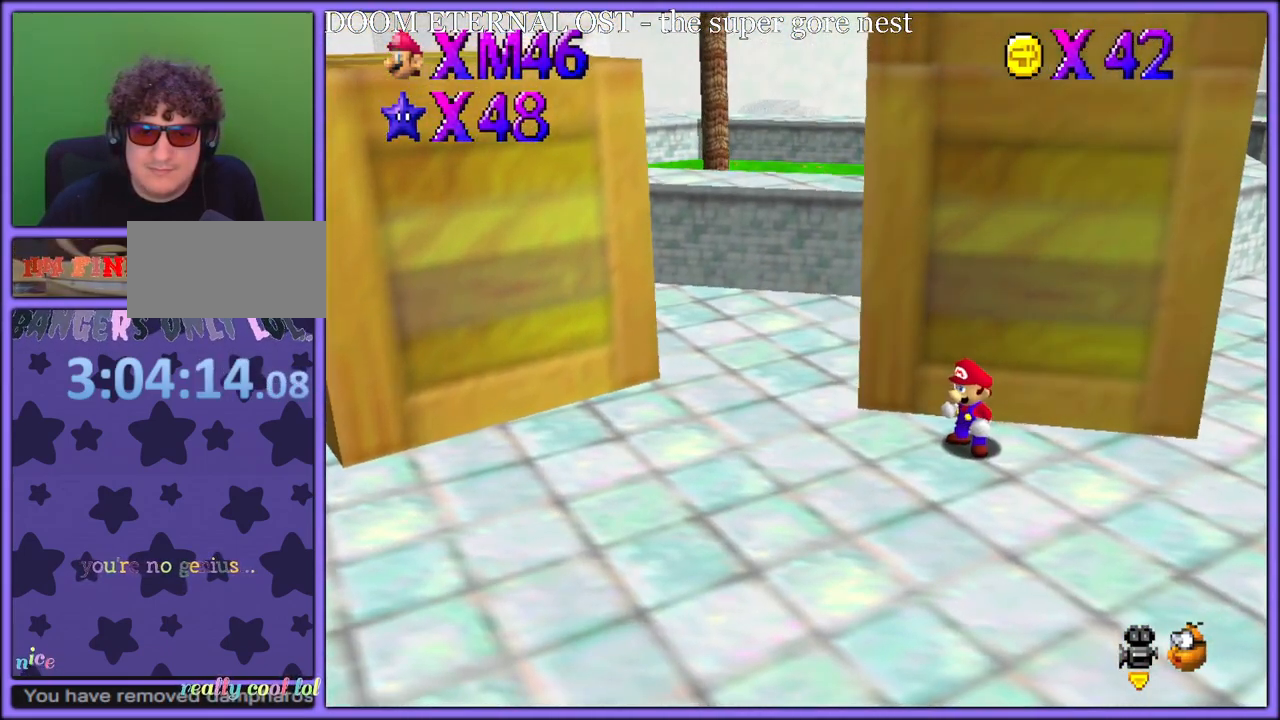
{"buttons": [], "left_stick": "right", "button_events": []}
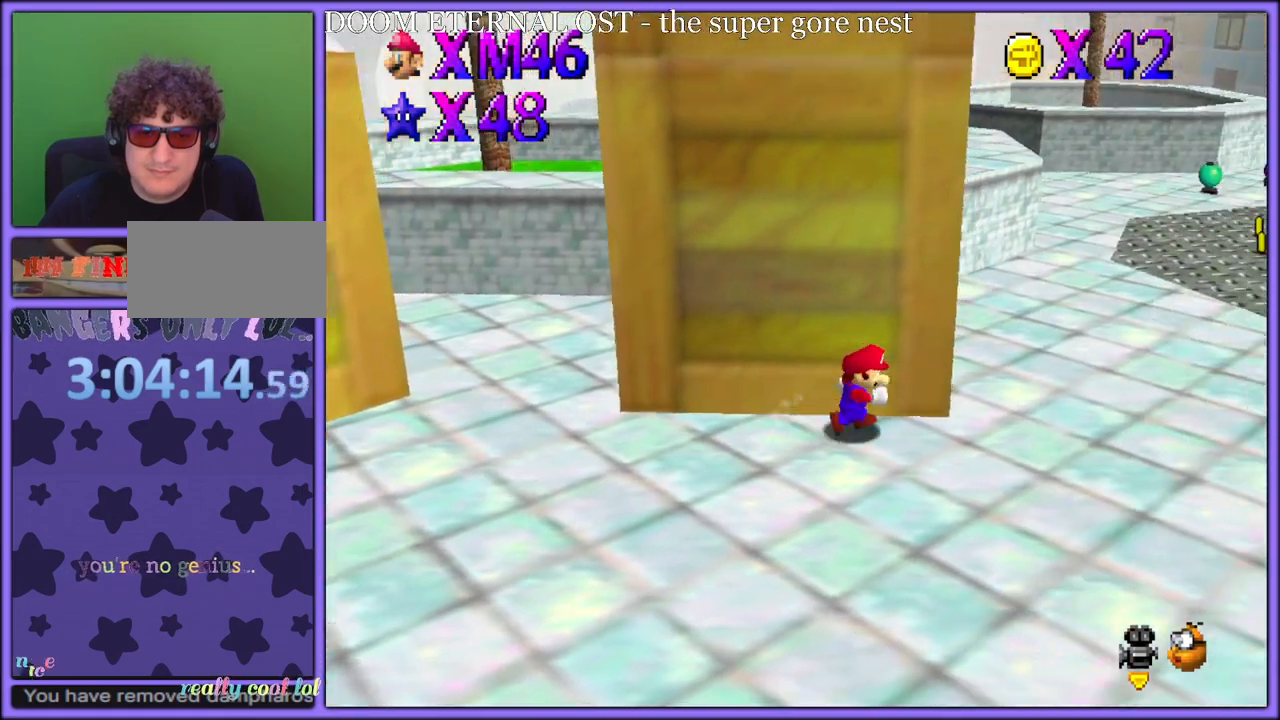
{"buttons": ["Z"], "left_stick": "right", "button_events": [[450, "Z", "down"]]}
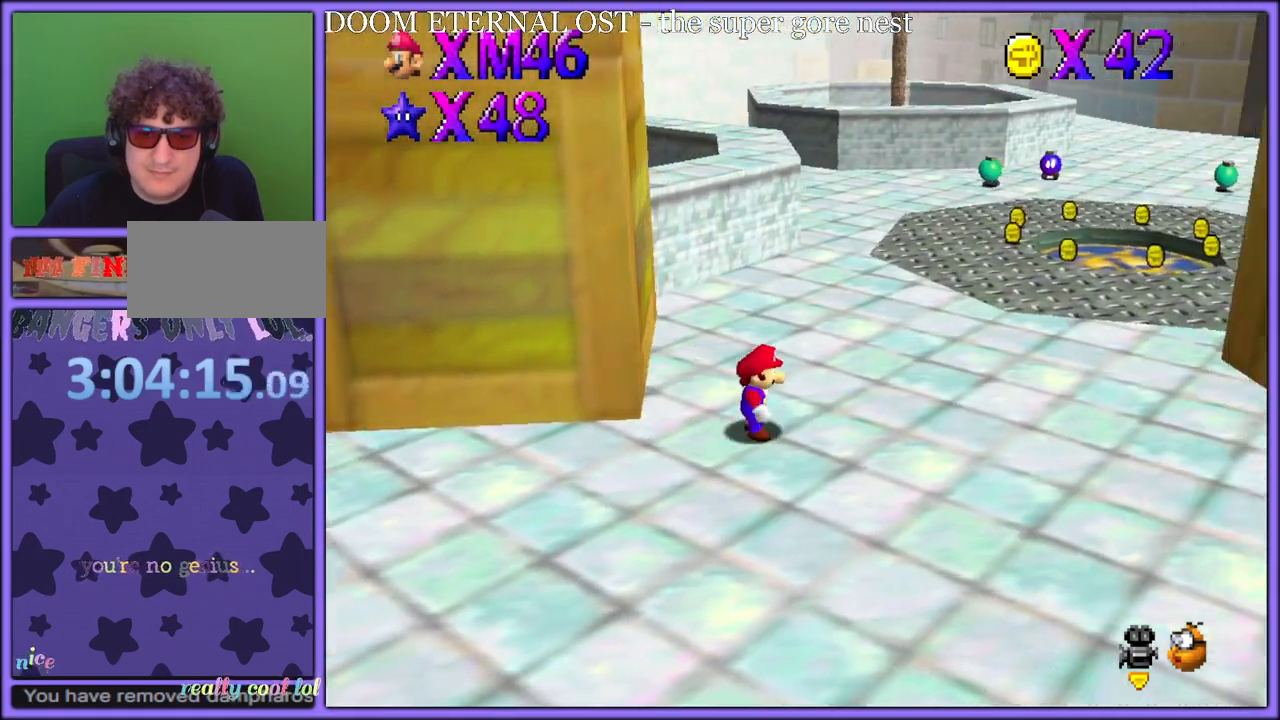
{"buttons": [], "left_stick": "up-right", "button_events": [[17, "A", "down"], [133, "A", "up"], [133, "Z", "up"]]}
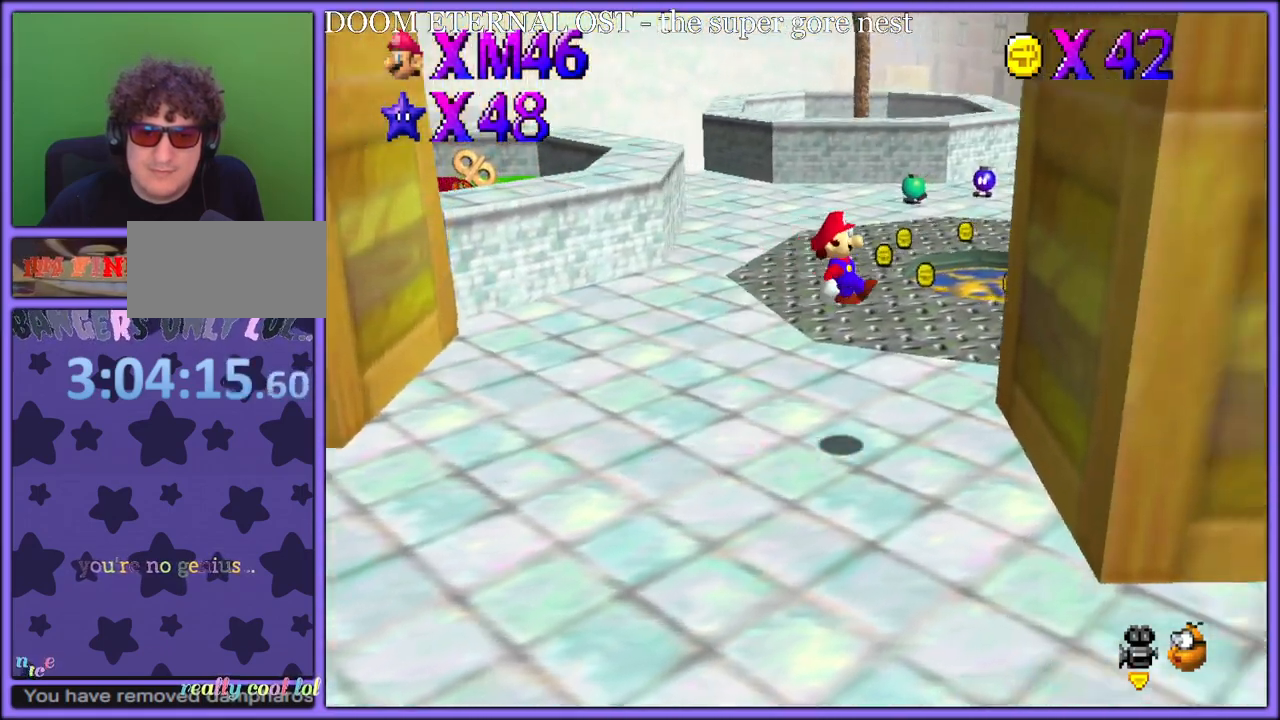
{"buttons": ["A"], "left_stick": "left", "button_events": [[233, "A", "down"]]}
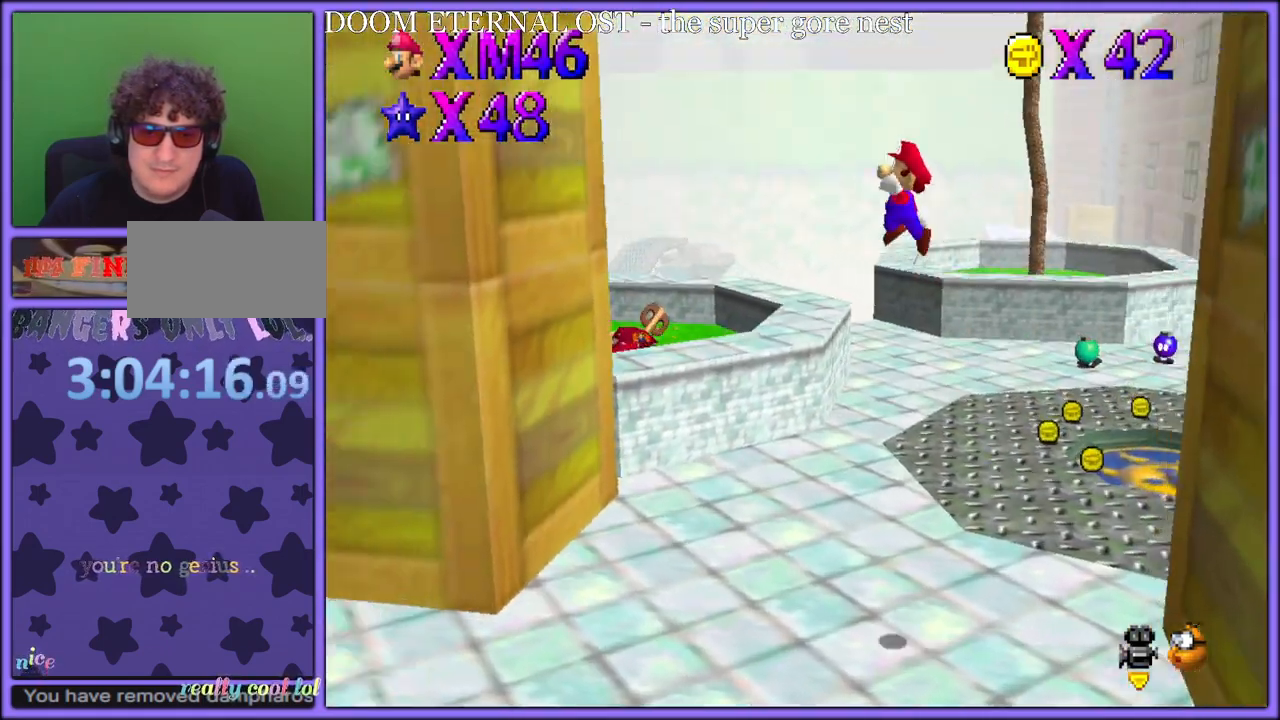
{"buttons": ["A"], "left_stick": "right", "button_events": [[350, "A", "up"], [500, "A", "down"]]}
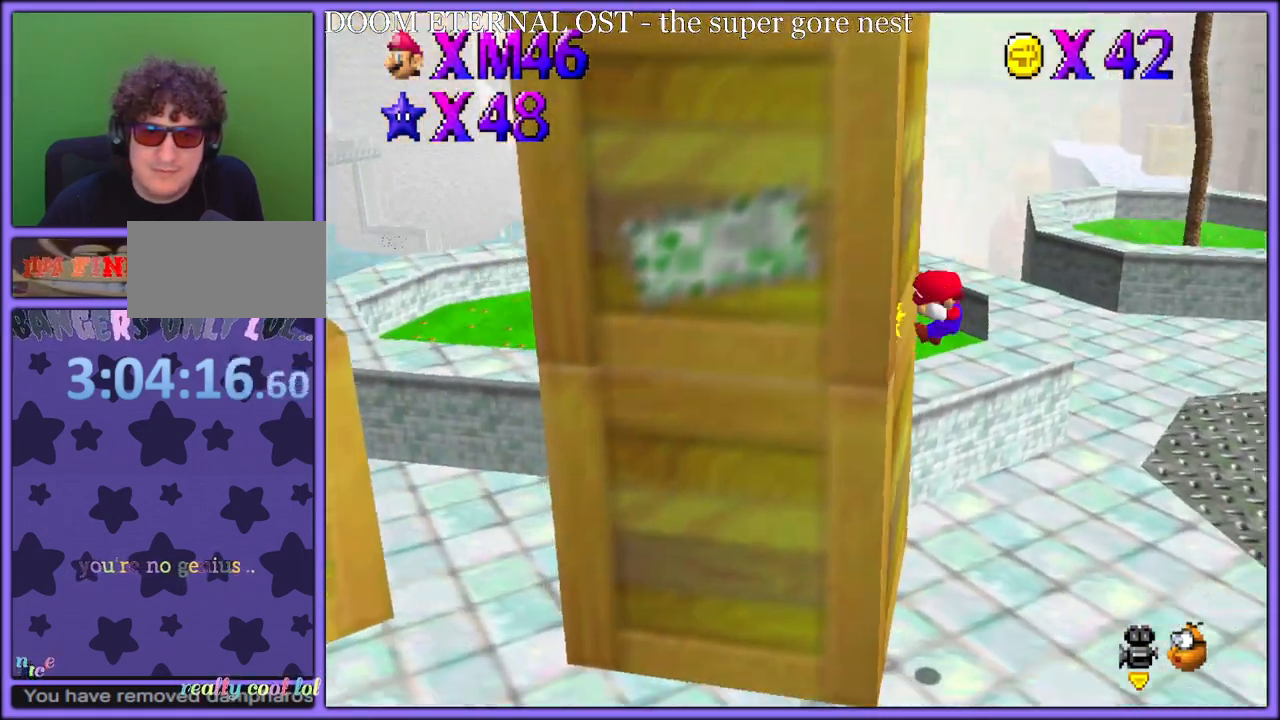
{"buttons": ["A"], "left_stick": "down-right", "button_events": []}